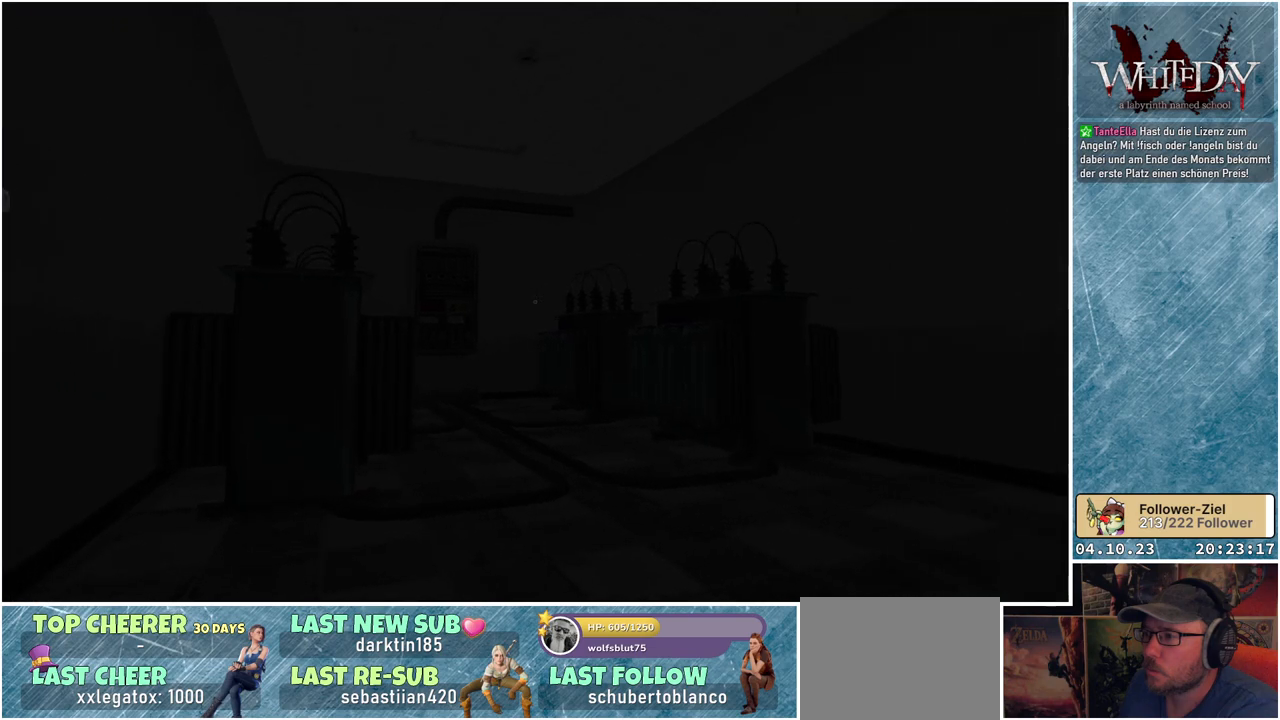
Gameplay with a controller (Xbox layout); each line is a JSON object with the inputs held at the frame after it. "events" lists button and stick changes between this image and that frame as [ms after this image, input, new state], when the widget could be followed in between. Not read: L3 R3.
{"buttons": [], "left_stick": "up-right", "right_stick": "left", "events": [[283, "right_stick", "left"], [400, "left_stick", "up-right"]]}
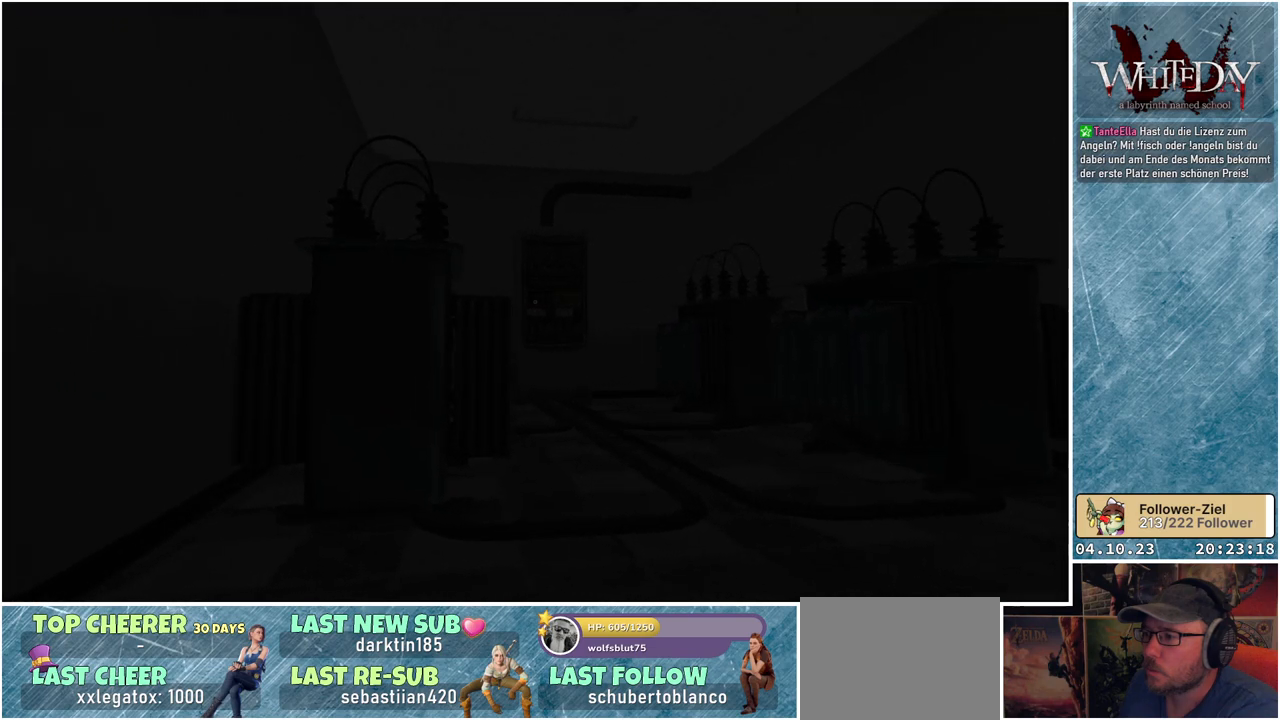
{"buttons": [], "left_stick": "right", "right_stick": "left", "events": [[350, "left_stick", "right"]]}
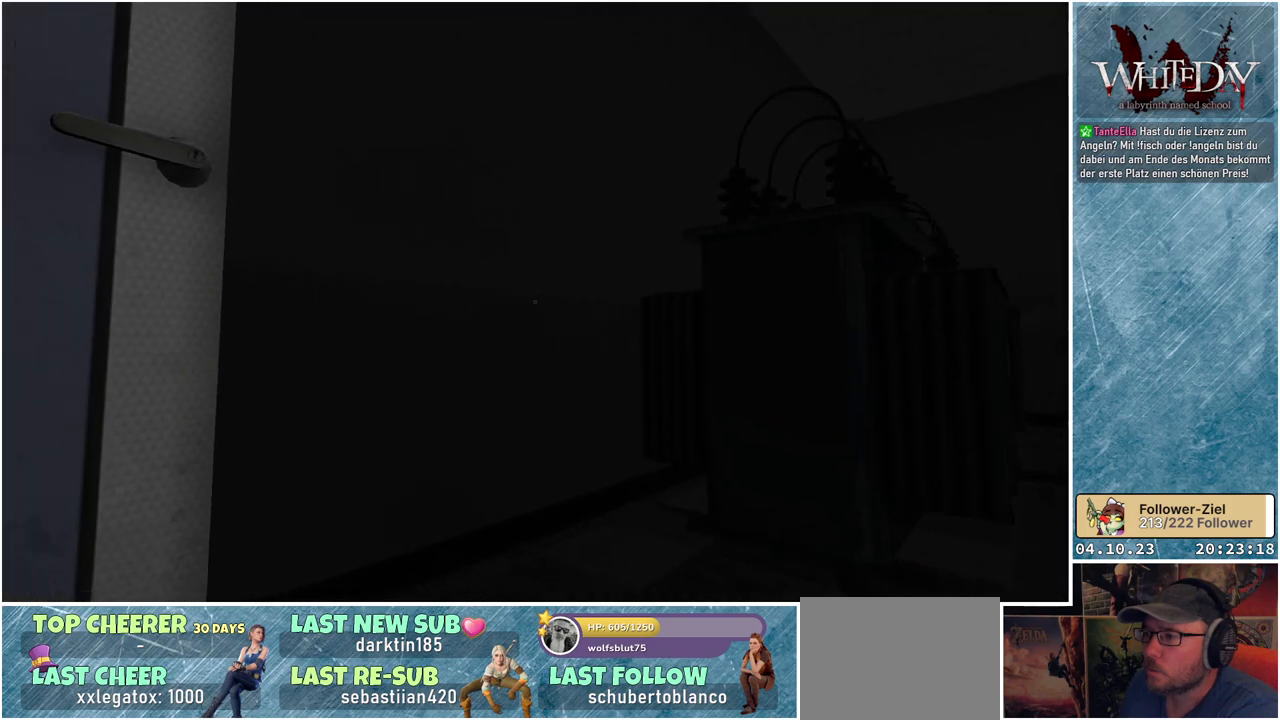
{"buttons": [], "left_stick": "center", "right_stick": "center", "events": [[83, "left_stick", "down-right"], [267, "left_stick", "down"], [417, "right_stick", "center"], [450, "left_stick", "center"]]}
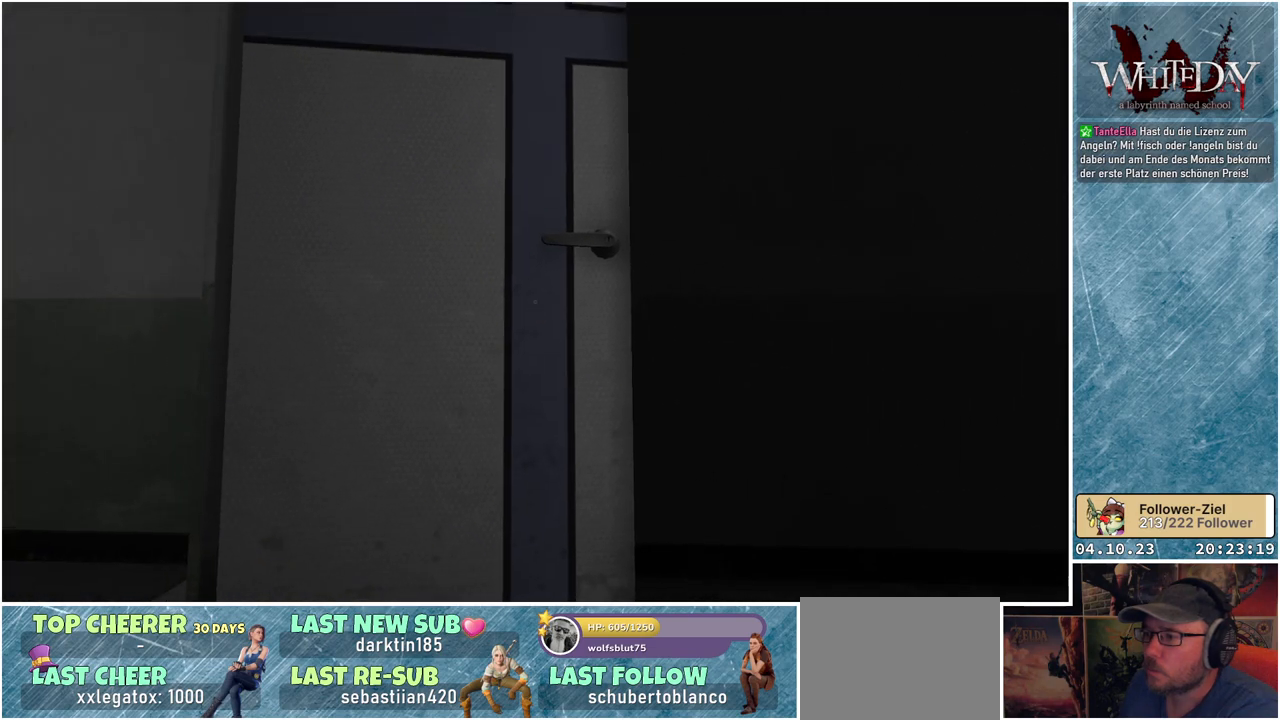
{"buttons": [], "left_stick": "center", "right_stick": "down-right", "events": [[50, "A", "down"], [183, "A", "up"], [450, "right_stick", "down-right"]]}
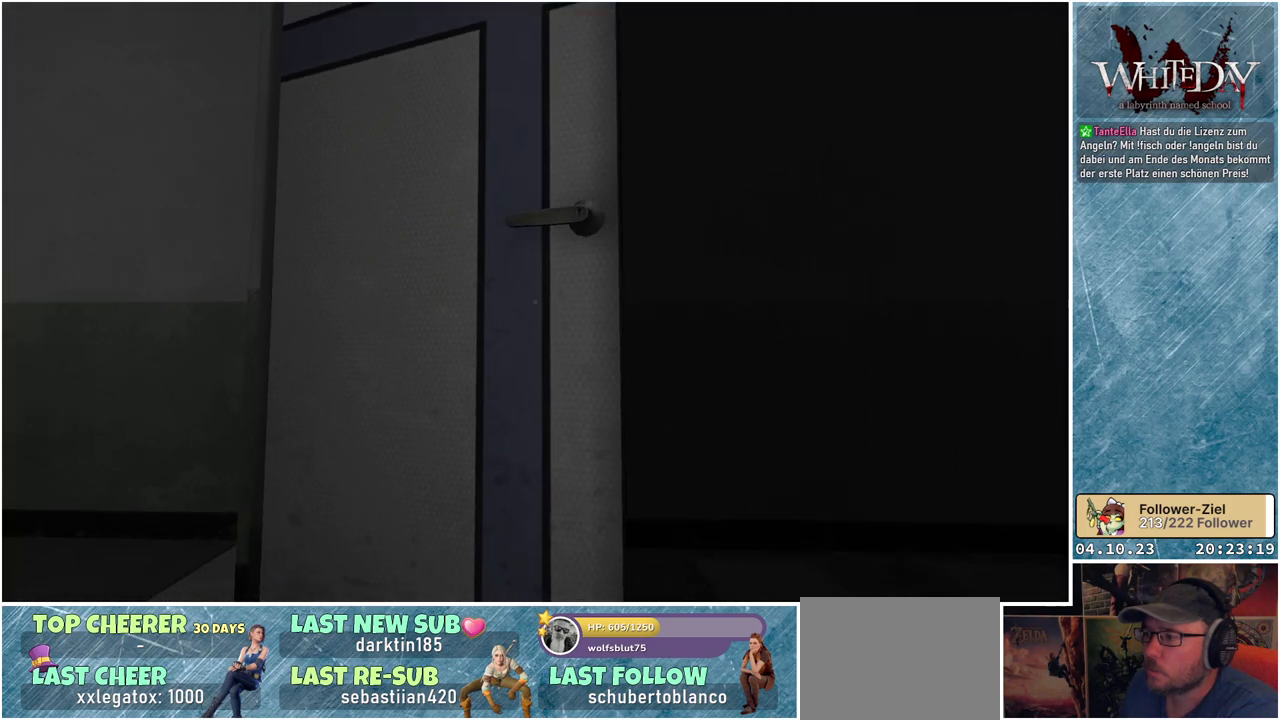
{"buttons": [], "left_stick": "center", "right_stick": "down-right", "events": [[150, "left_stick", "down"], [367, "left_stick", "center"]]}
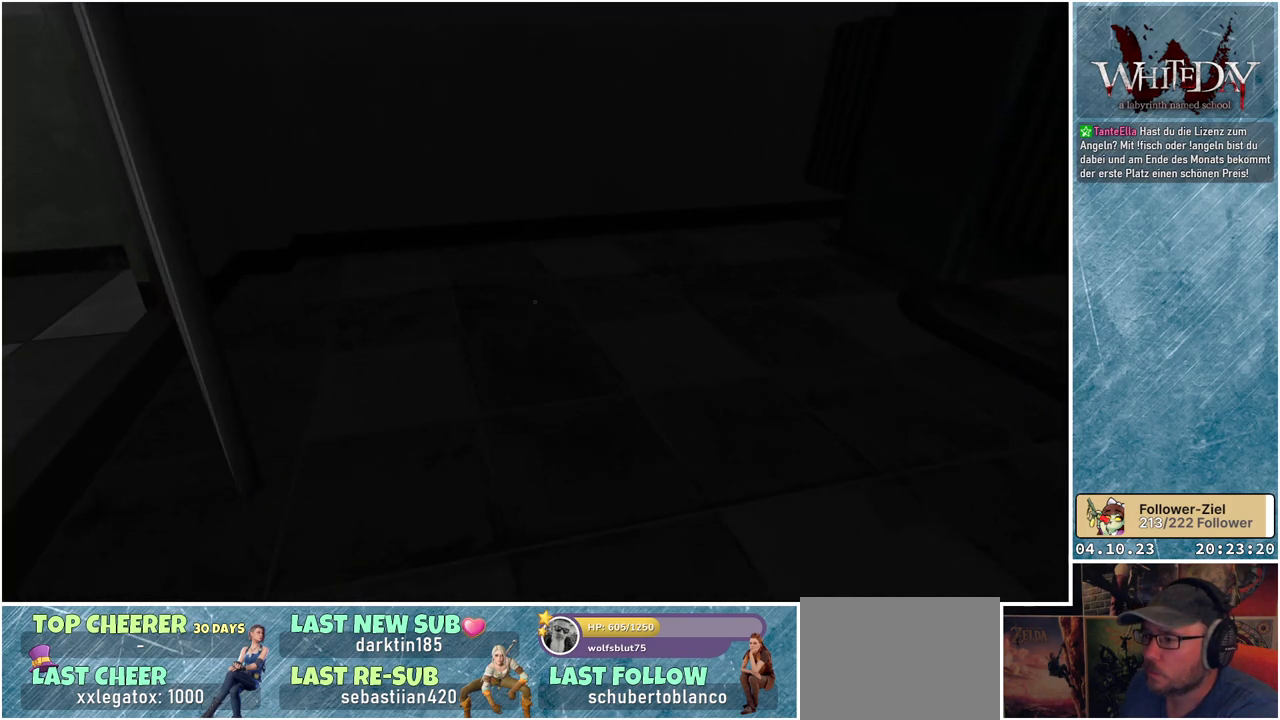
{"buttons": [], "left_stick": "center", "right_stick": "right", "events": [[117, "right_stick", "right"]]}
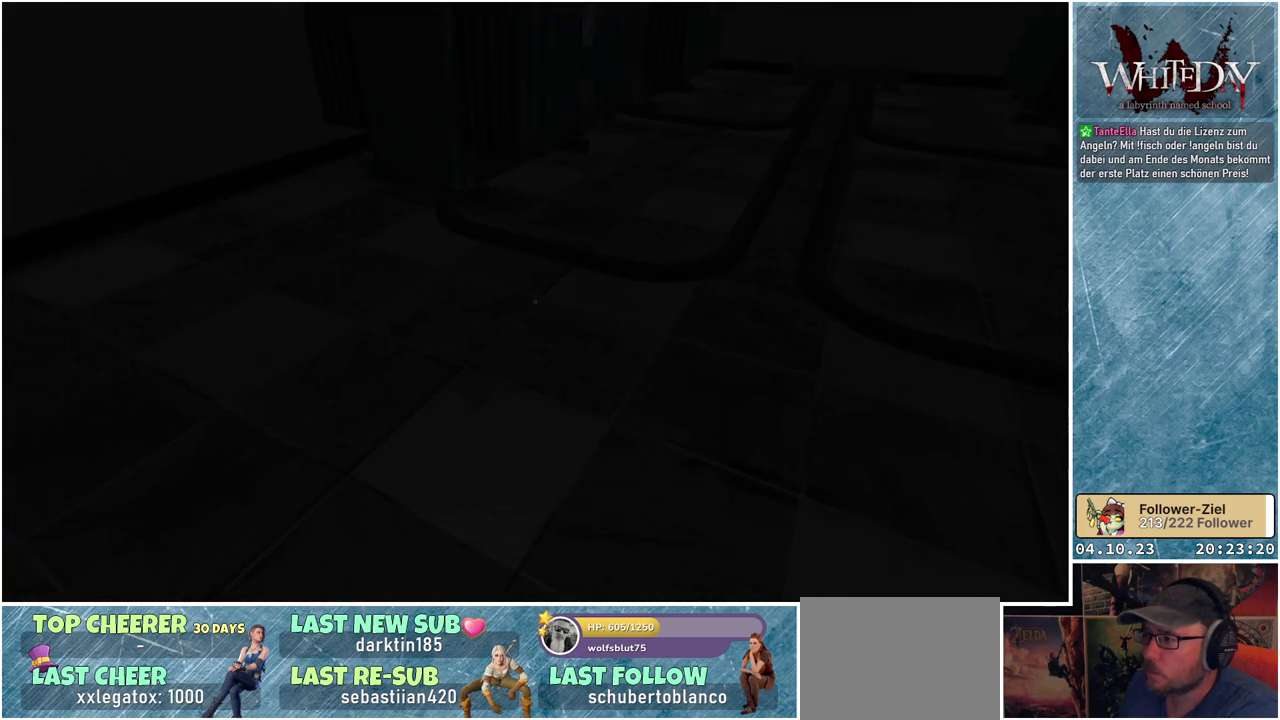
{"buttons": [], "left_stick": "center", "right_stick": "center", "events": [[167, "right_stick", "up-right"], [367, "right_stick", "center"]]}
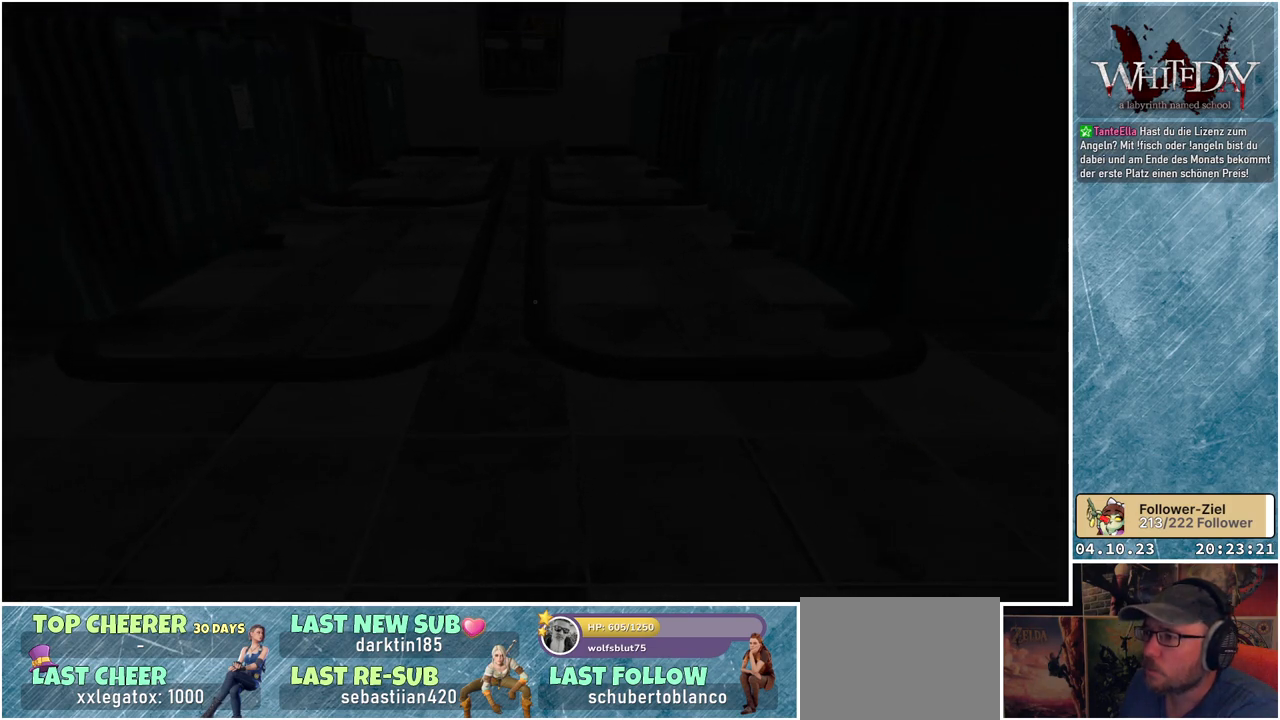
{"buttons": [], "left_stick": "center", "right_stick": "center", "events": []}
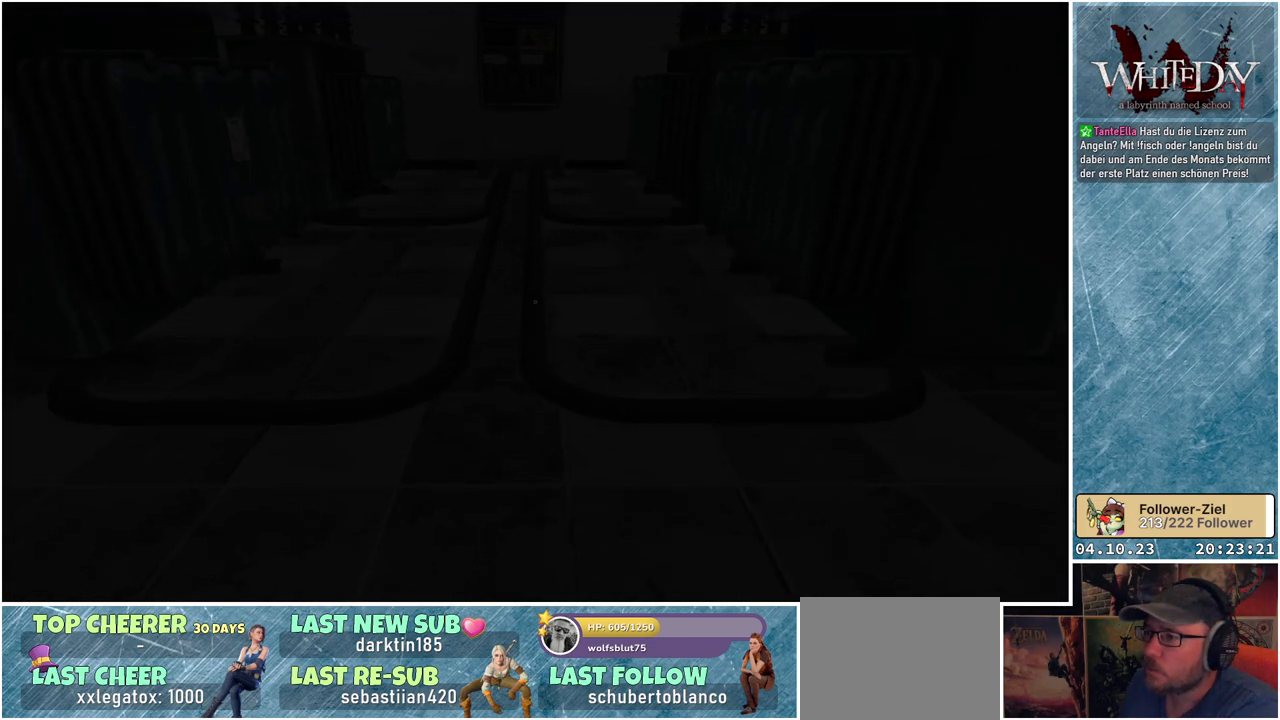
{"buttons": [], "left_stick": "center", "right_stick": "right", "events": [[350, "right_stick", "right"]]}
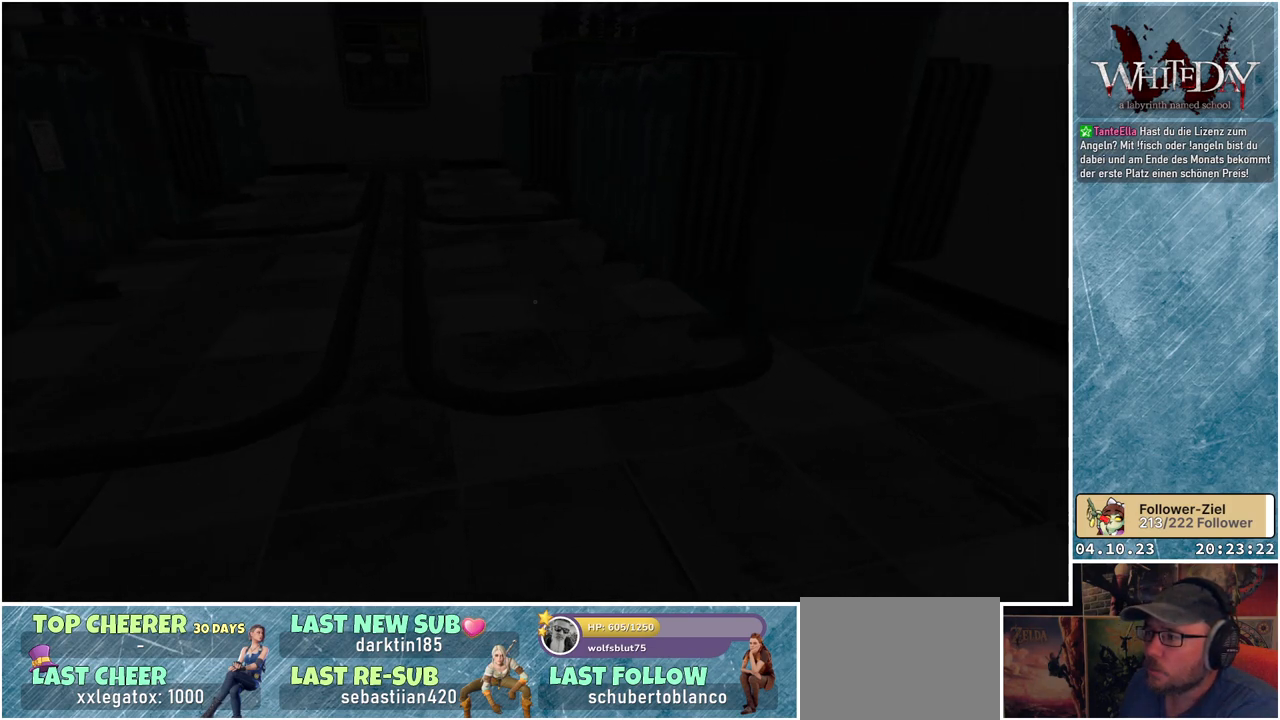
{"buttons": [], "left_stick": "center", "right_stick": "right", "events": [[250, "right_stick", "center"], [483, "right_stick", "right"]]}
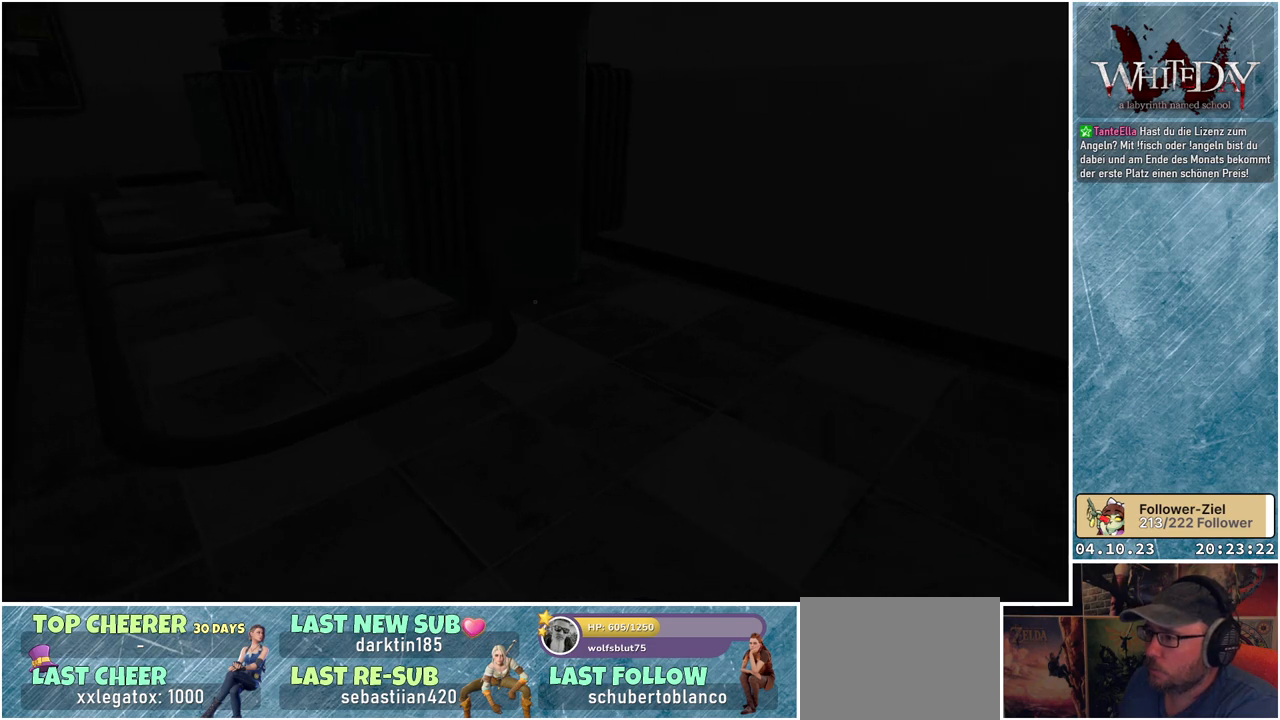
{"buttons": [], "left_stick": "up", "right_stick": "center", "events": [[433, "left_stick", "up"], [500, "right_stick", "center"]]}
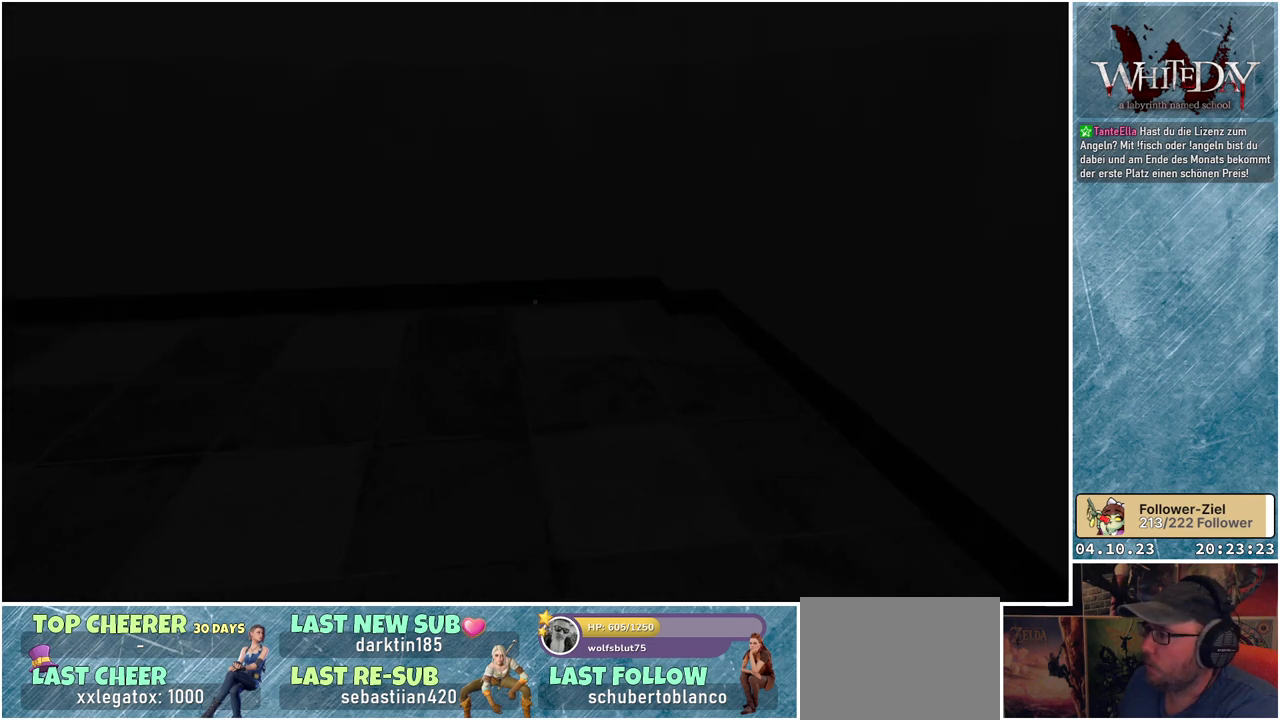
{"buttons": [], "left_stick": "up-right", "right_stick": "left", "events": [[300, "right_stick", "left"], [383, "left_stick", "up-right"]]}
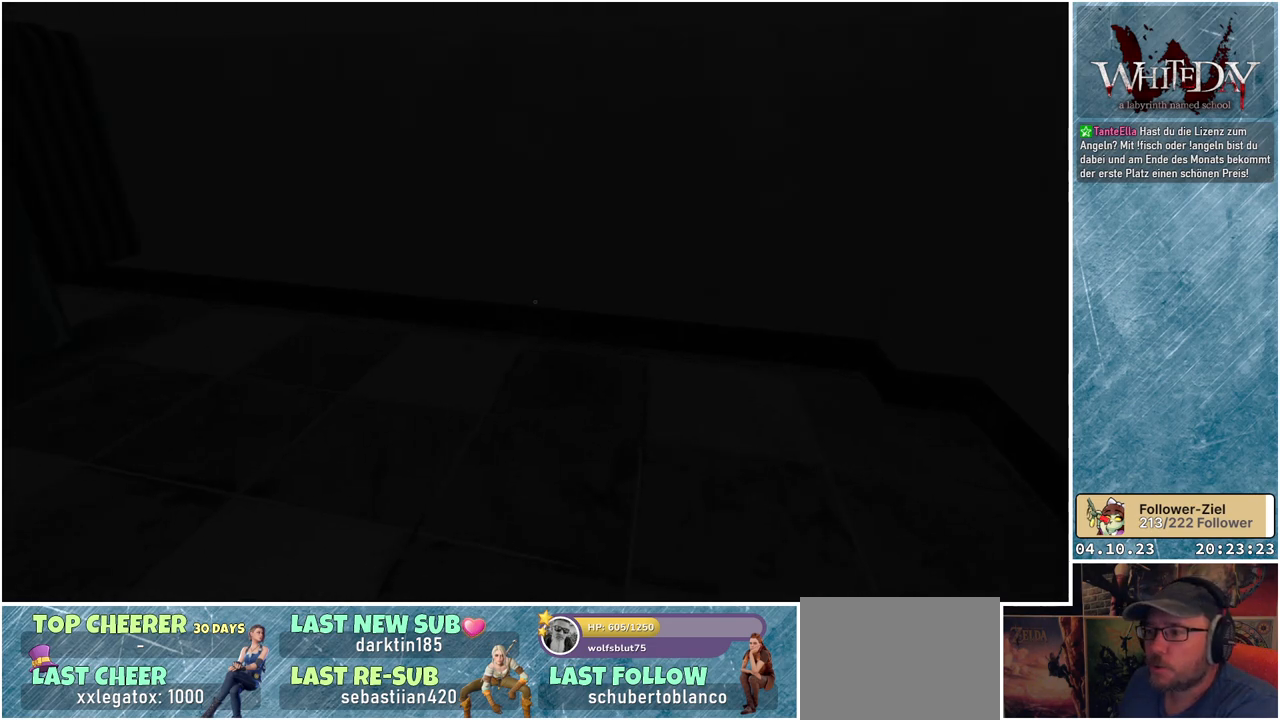
{"buttons": [], "left_stick": "up-right", "right_stick": "left", "events": [[183, "right_stick", "up-left"], [433, "right_stick", "left"]]}
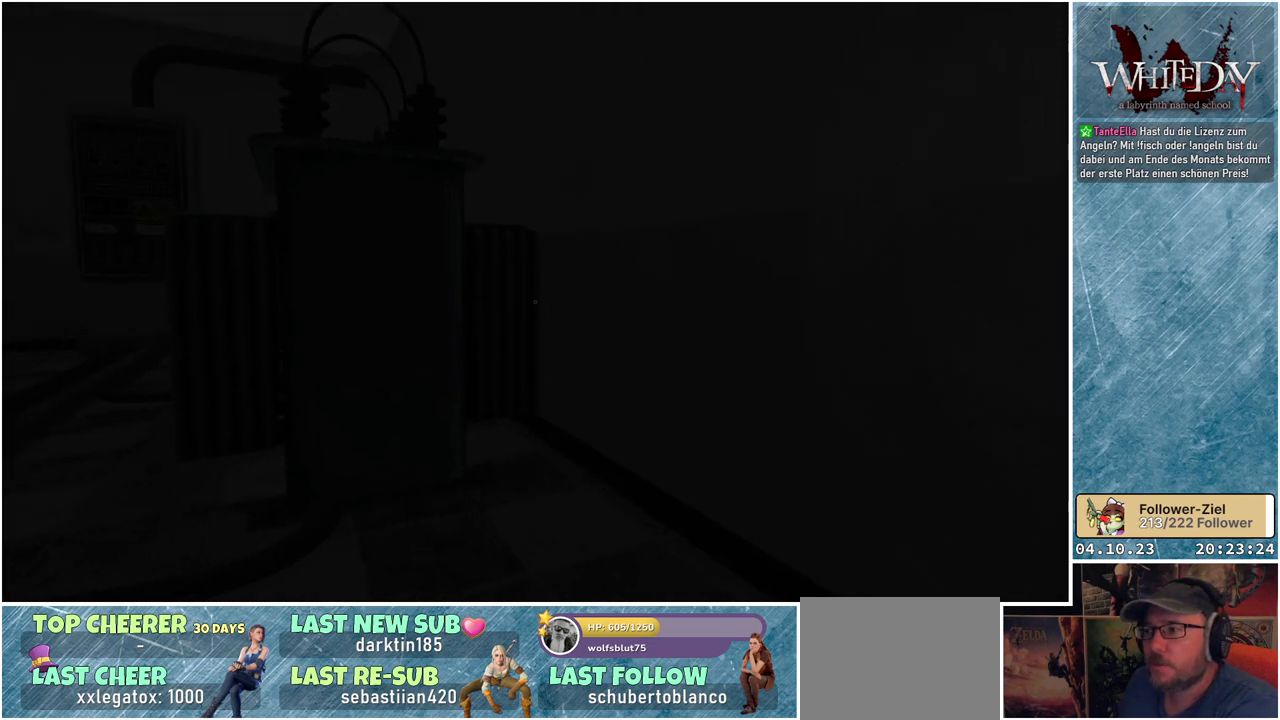
{"buttons": [], "left_stick": "up-right", "right_stick": "center", "events": [[183, "right_stick", "center"]]}
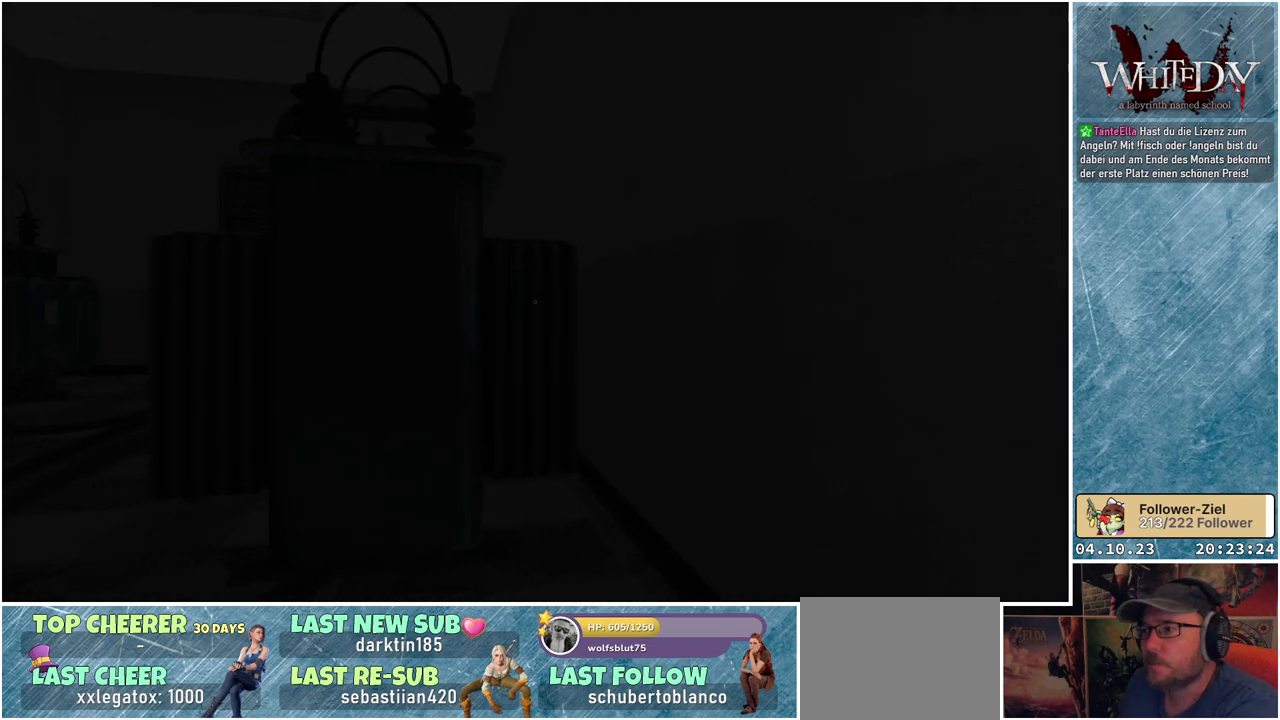
{"buttons": [], "left_stick": "center", "right_stick": "down-left", "events": [[433, "left_stick", "center"], [467, "right_stick", "down-left"]]}
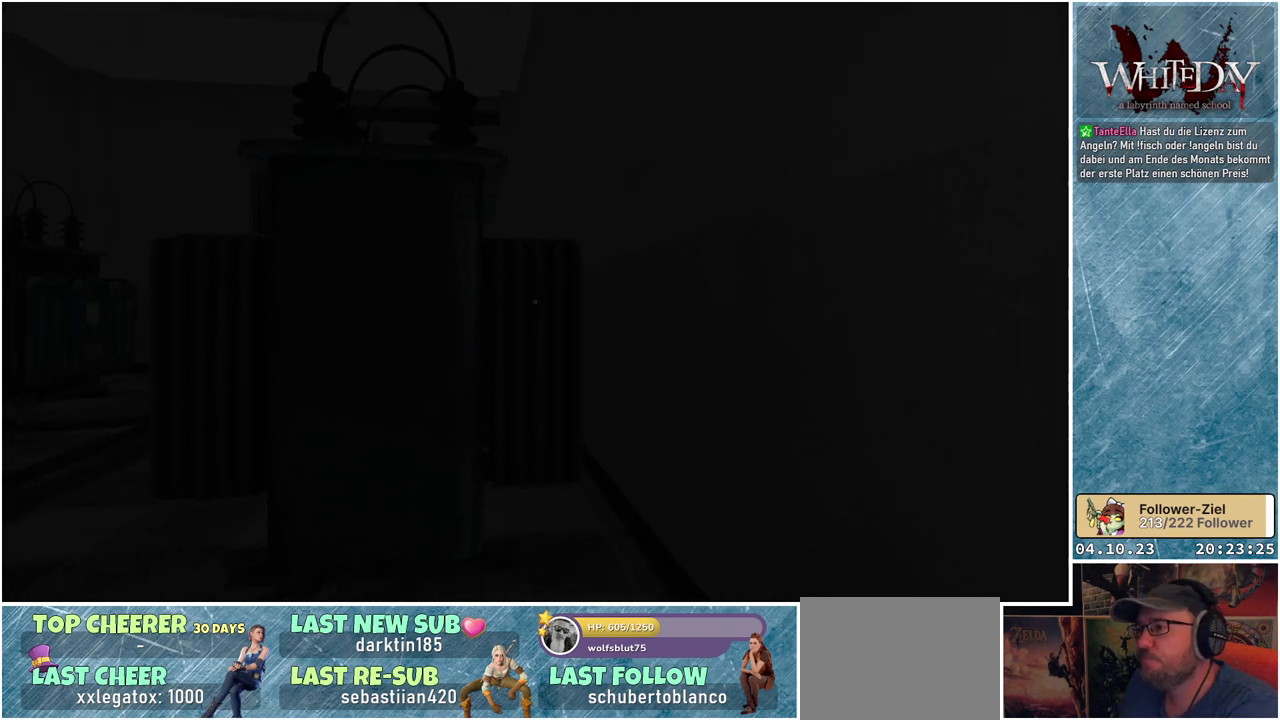
{"buttons": [], "left_stick": "left", "right_stick": "center", "events": [[33, "left_stick", "left"], [167, "right_stick", "left"], [383, "right_stick", "center"]]}
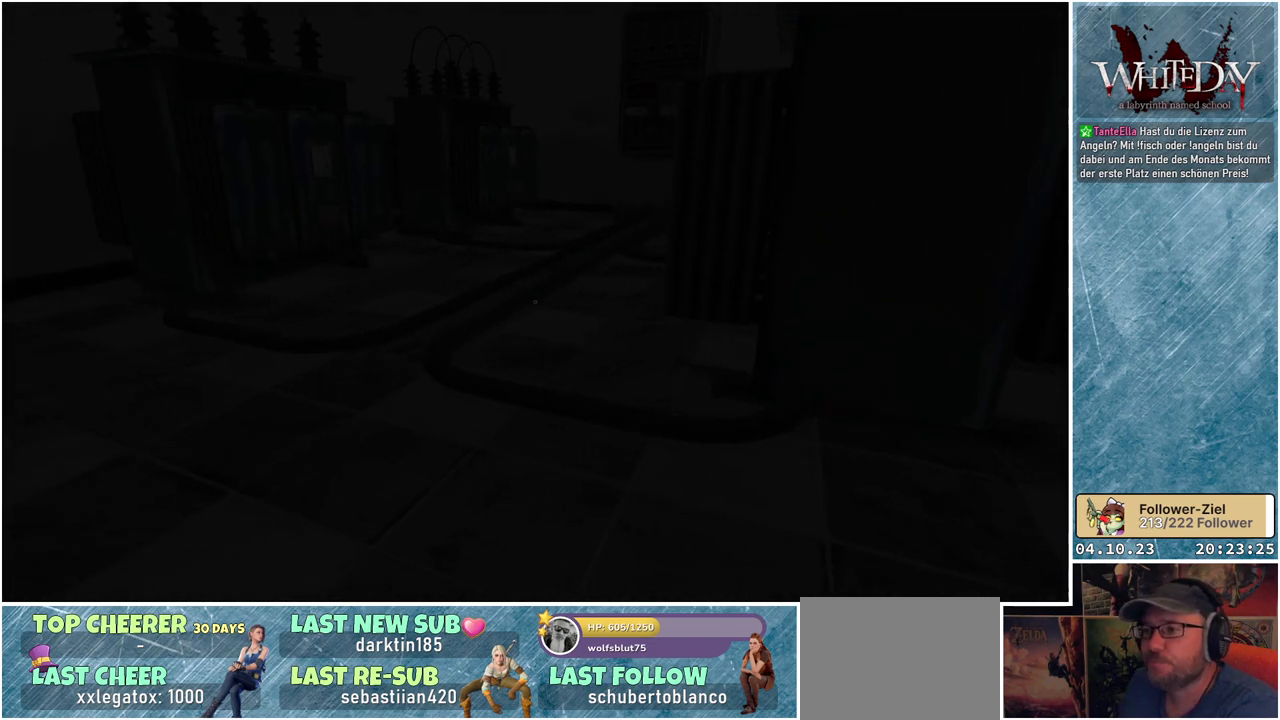
{"buttons": [], "left_stick": "up-left", "right_stick": "center", "events": [[33, "left_stick", "up-left"], [100, "X", "down"], [183, "X", "up"]]}
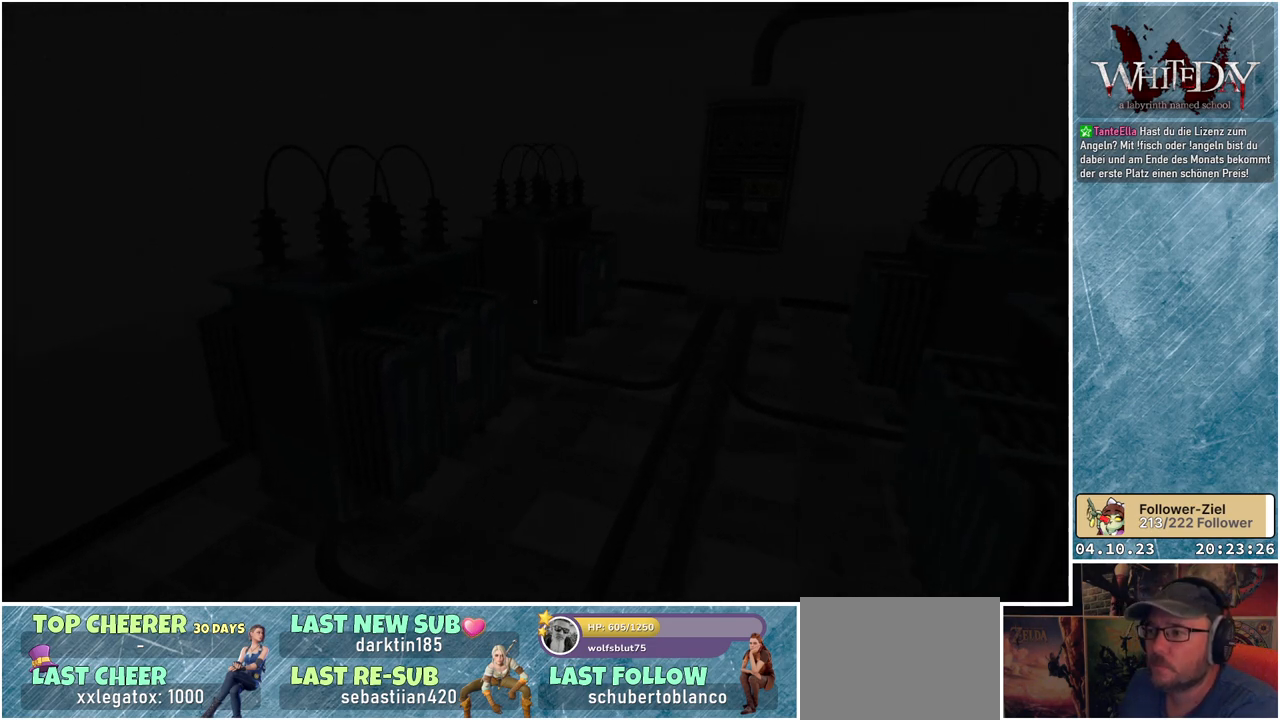
{"buttons": [], "left_stick": "up-left", "right_stick": "center", "events": []}
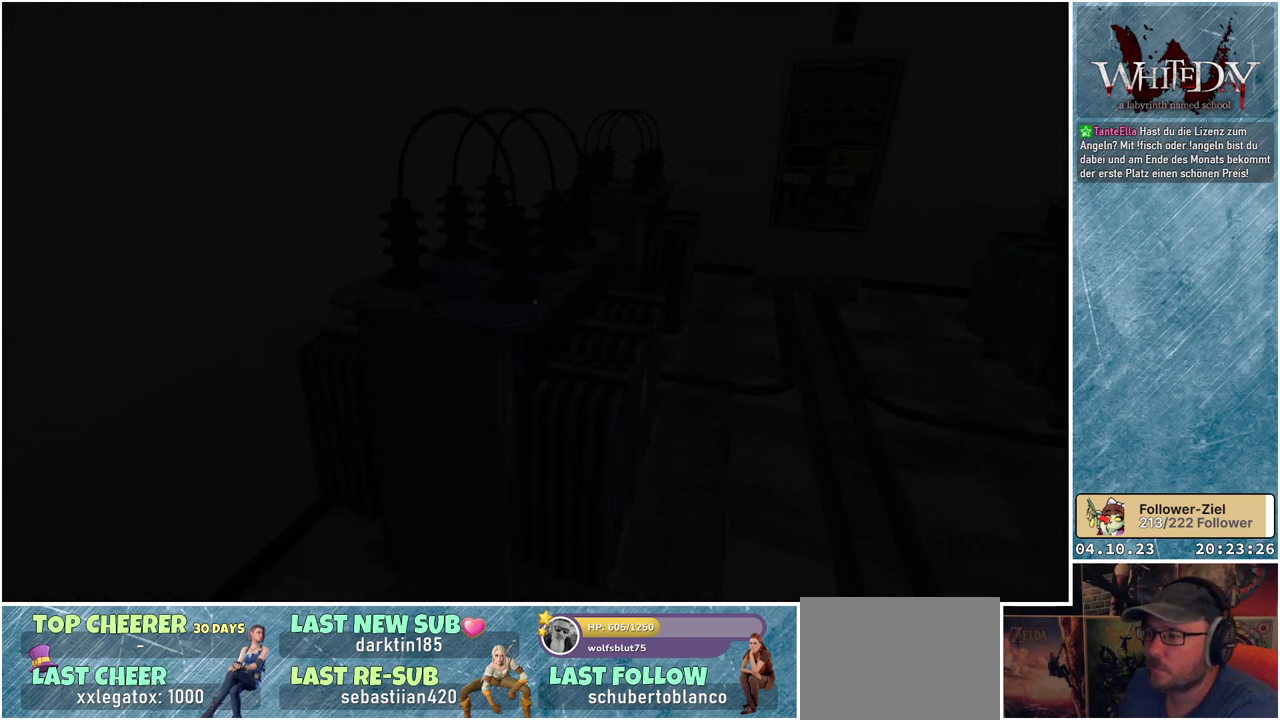
{"buttons": [], "left_stick": "center", "right_stick": "down-right", "events": [[83, "right_stick", "down-right"], [450, "left_stick", "center"]]}
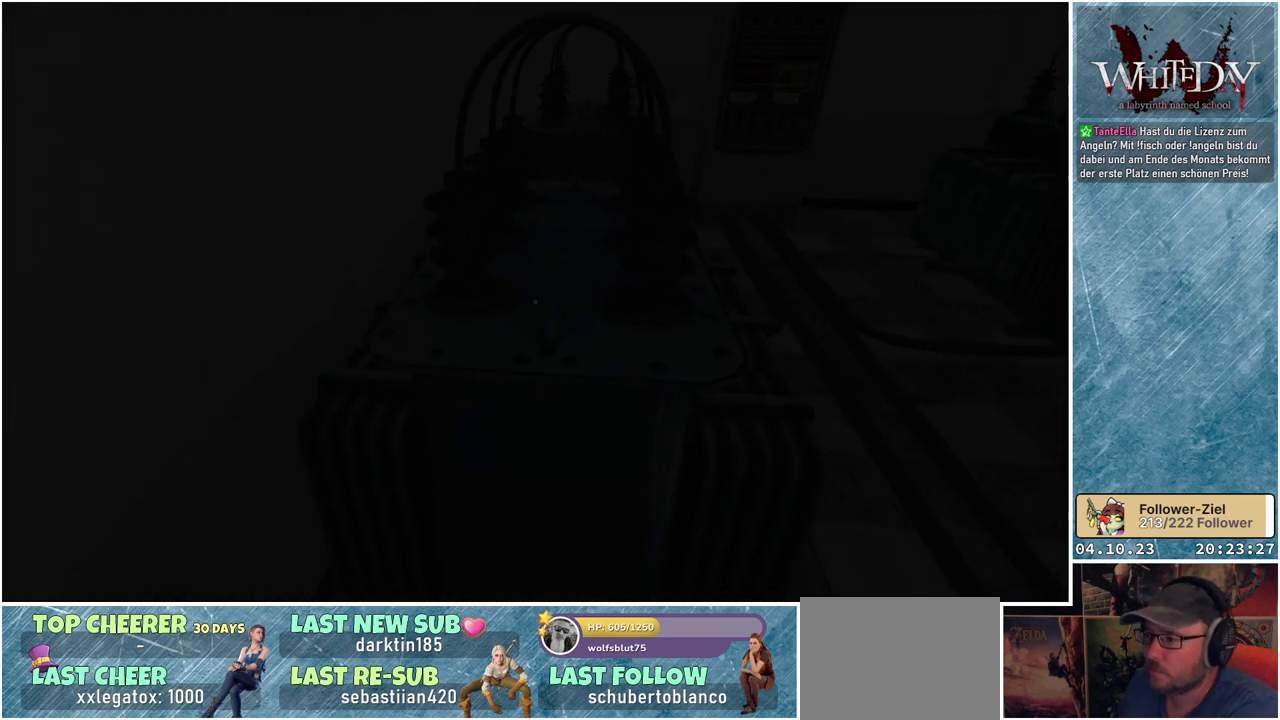
{"buttons": ["R1"], "left_stick": "center", "right_stick": "down-right", "events": [[500, "R1", "down"]]}
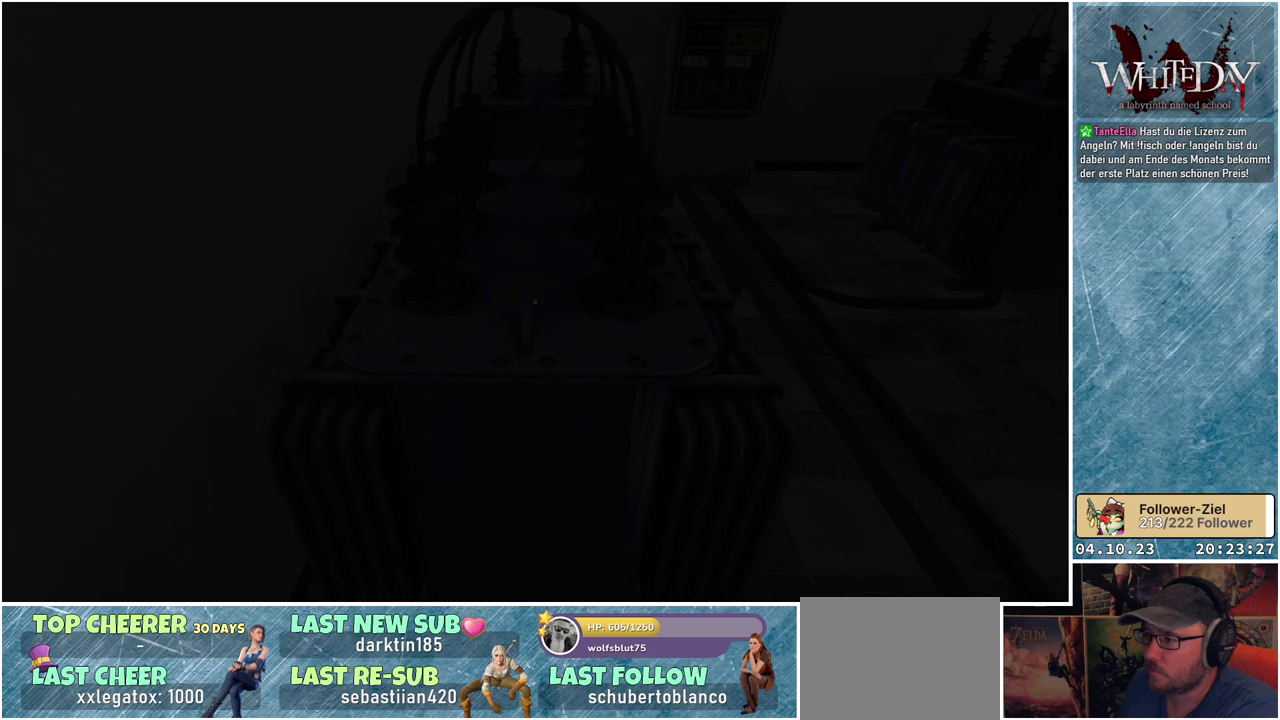
{"buttons": [], "left_stick": "center", "right_stick": "right", "events": [[67, "right_stick", "right"], [150, "R1", "up"]]}
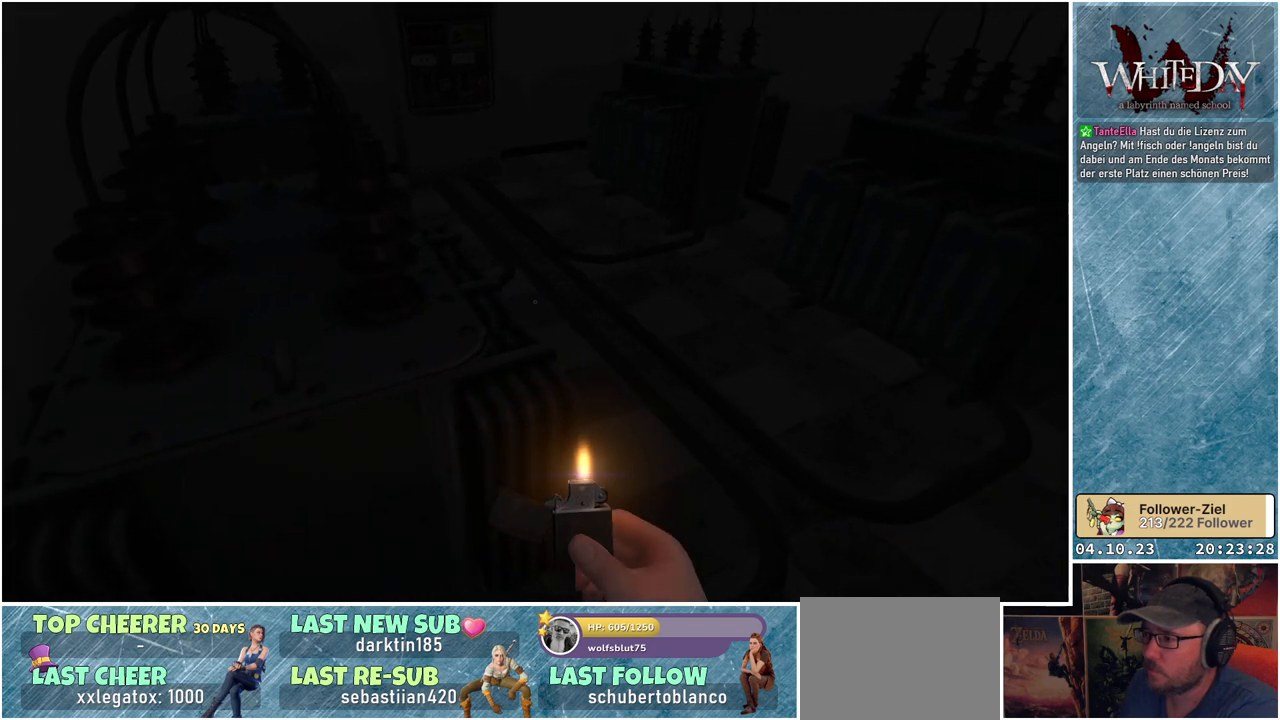
{"buttons": [], "left_stick": "up-right", "right_stick": "center", "events": [[117, "right_stick", "center"], [233, "left_stick", "up-right"], [250, "right_stick", "up-right"], [450, "right_stick", "center"]]}
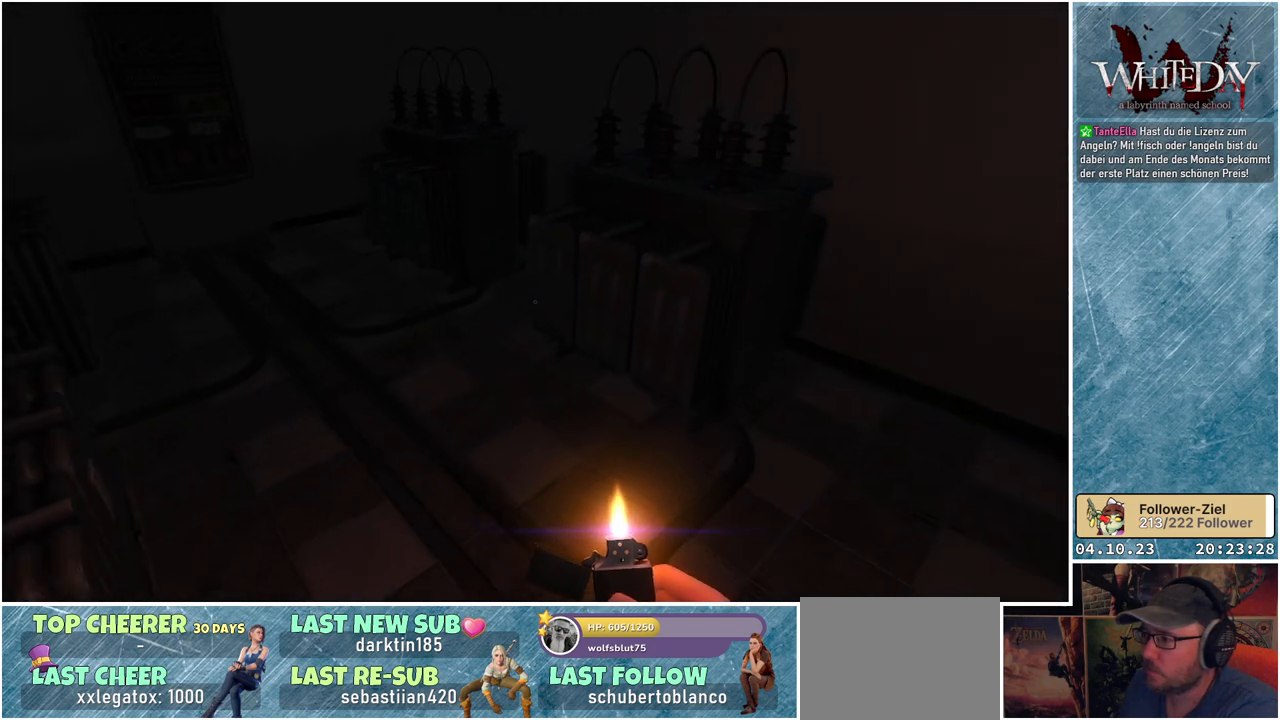
{"buttons": [], "left_stick": "up-right", "right_stick": "left", "events": [[500, "right_stick", "left"]]}
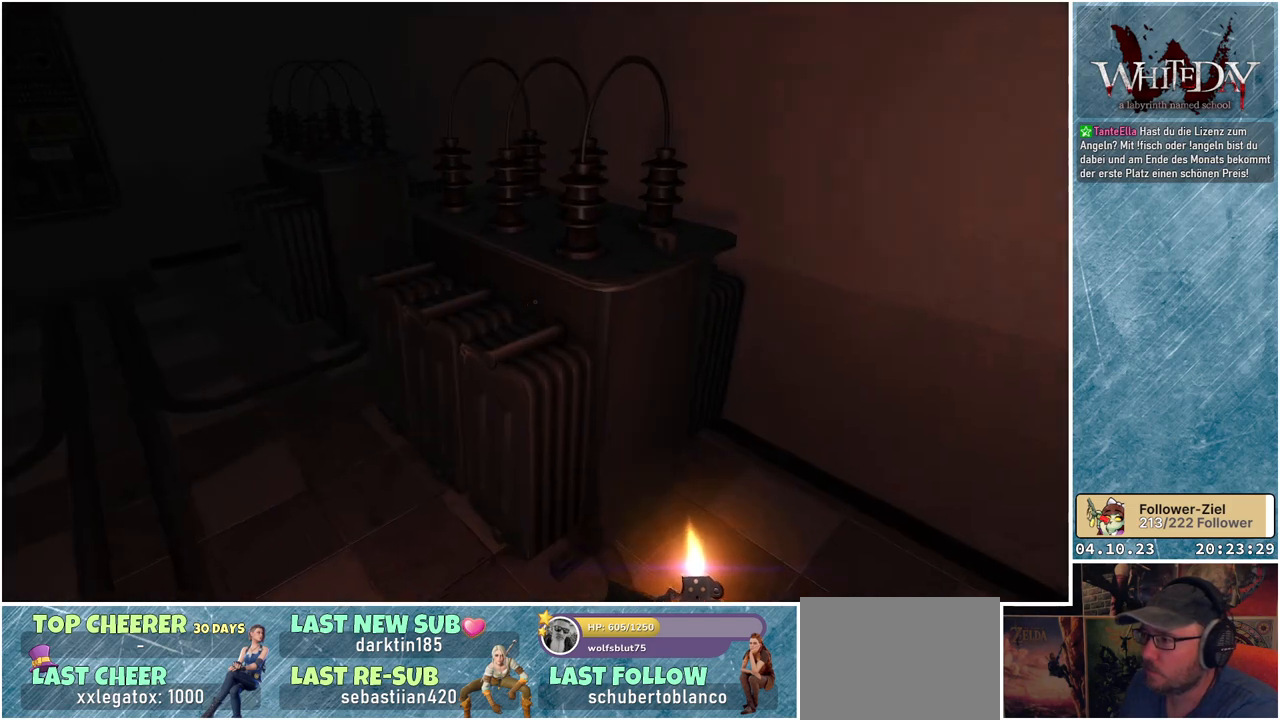
{"buttons": [], "left_stick": "up-right", "right_stick": "down-left", "events": [[317, "right_stick", "down-left"]]}
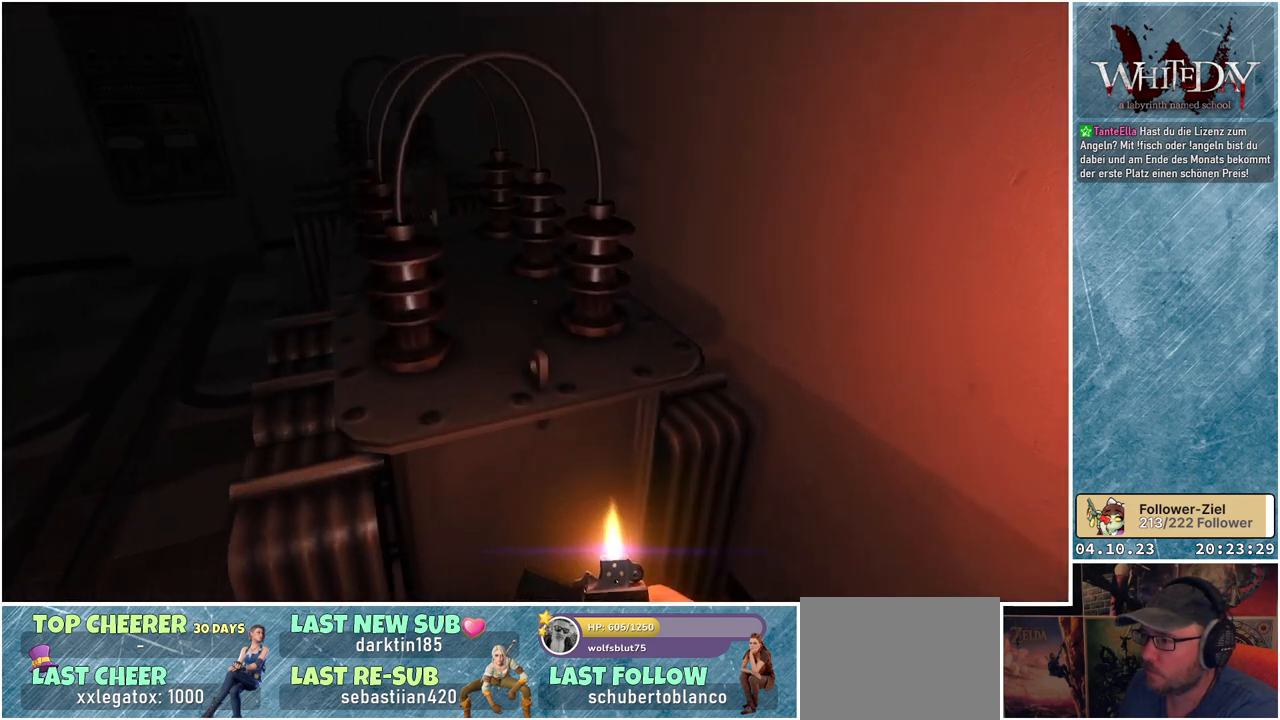
{"buttons": [], "left_stick": "left", "right_stick": "left", "events": [[100, "left_stick", "center"], [433, "right_stick", "left"], [467, "left_stick", "left"]]}
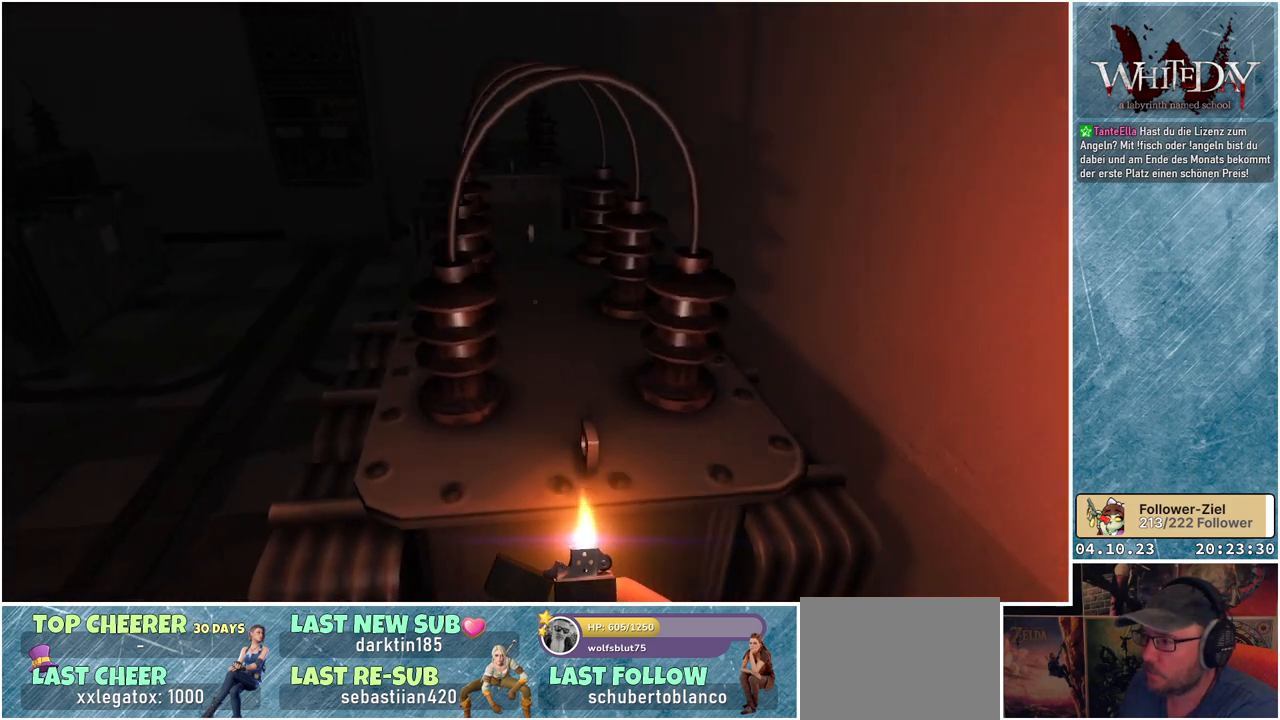
{"buttons": [], "left_stick": "up-left", "right_stick": "center", "events": [[150, "left_stick", "up-left"], [317, "right_stick", "center"]]}
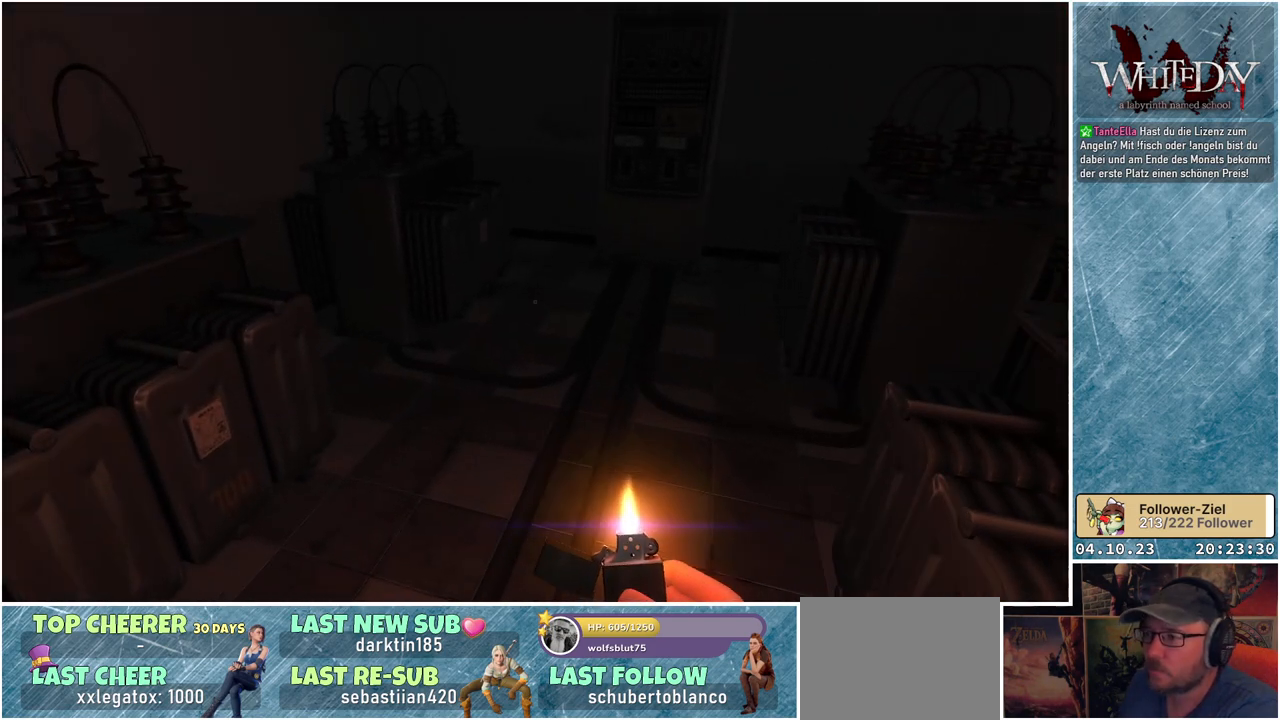
{"buttons": [], "left_stick": "up", "right_stick": "down-left", "events": [[100, "left_stick", "up"], [200, "right_stick", "down-left"]]}
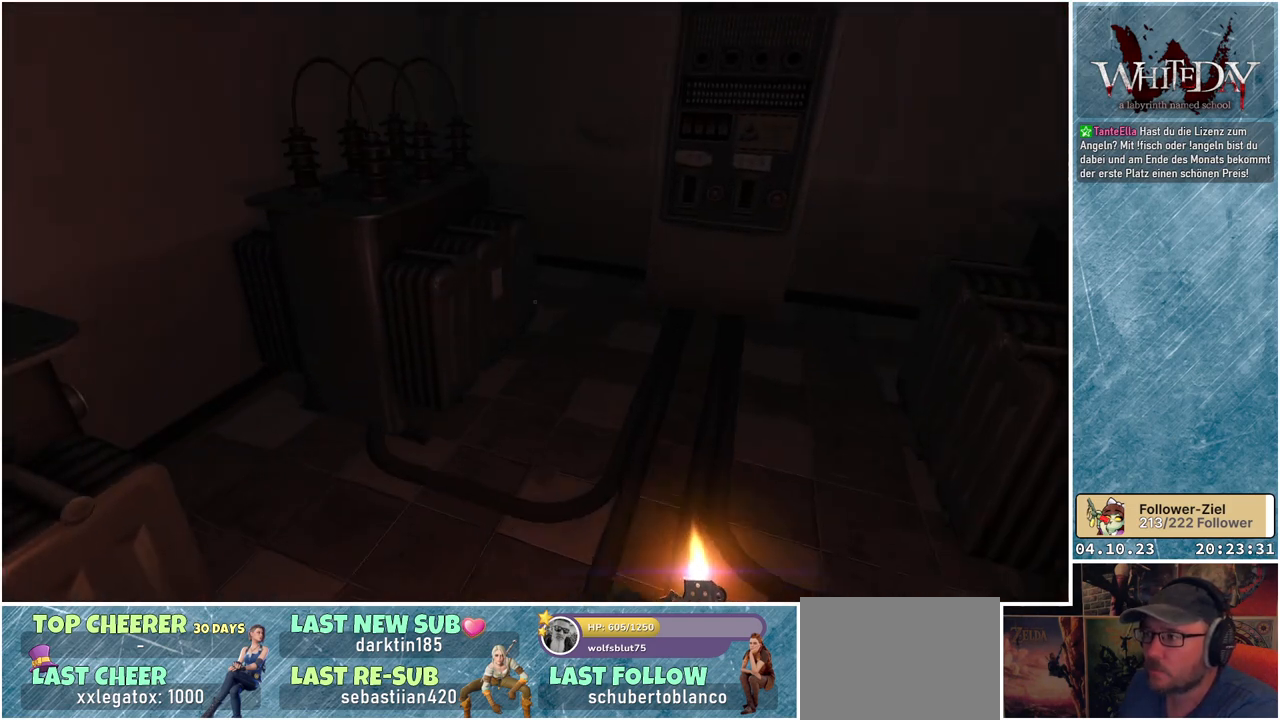
{"buttons": [], "left_stick": "center", "right_stick": "center", "events": [[350, "left_stick", "up-right"], [450, "right_stick", "center"], [467, "left_stick", "center"]]}
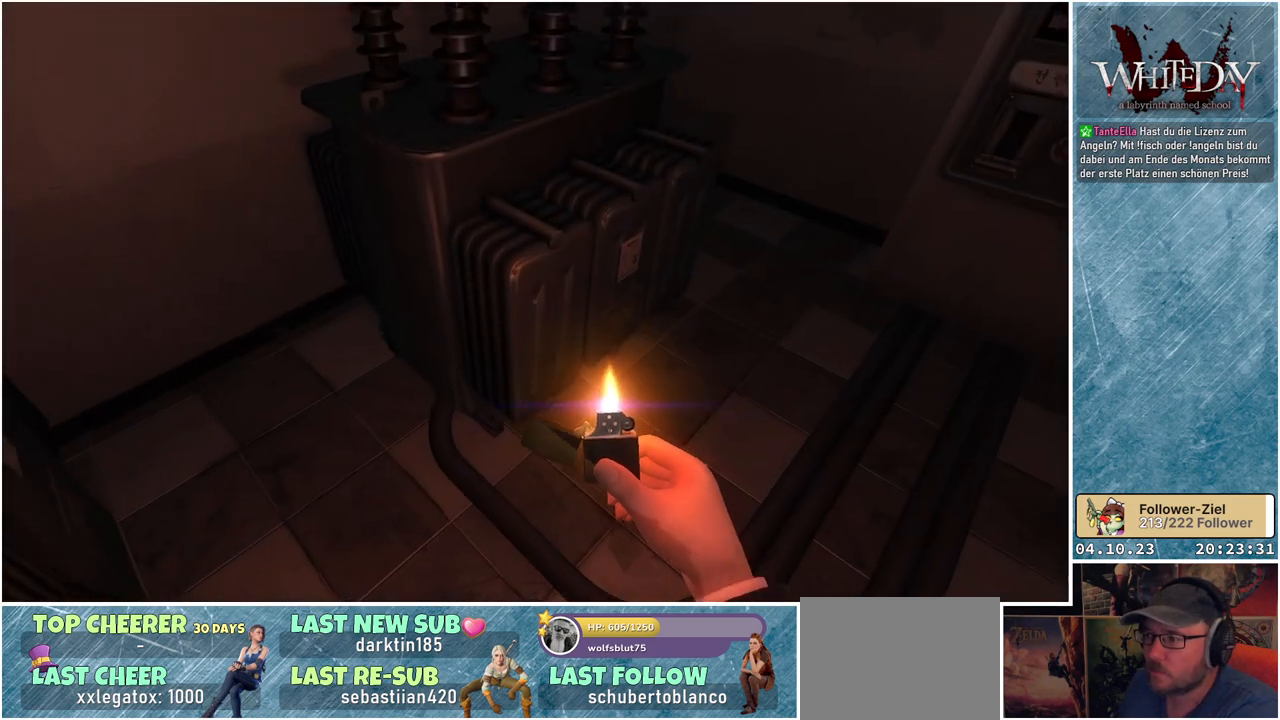
{"buttons": [], "left_stick": "up", "right_stick": "right", "events": [[83, "right_stick", "right"], [217, "left_stick", "up"]]}
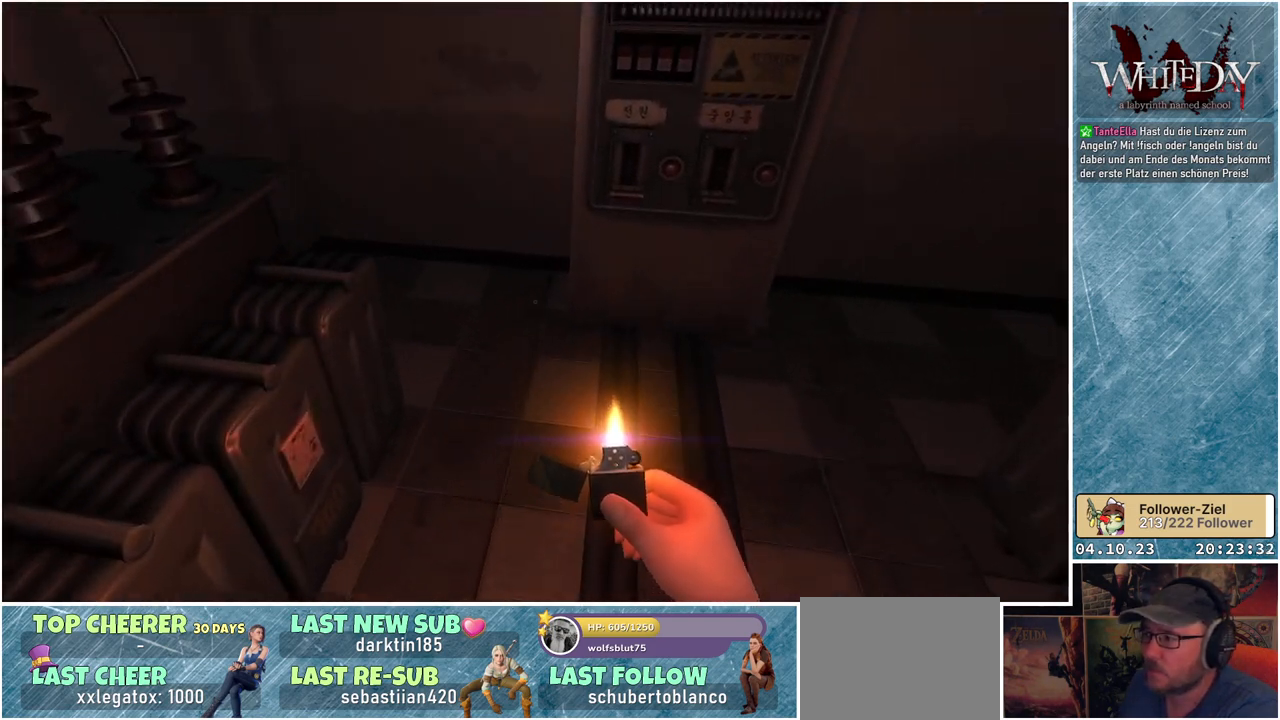
{"buttons": [], "left_stick": "up-right", "right_stick": "up-right", "events": [[33, "right_stick", "center"], [300, "left_stick", "up-right"], [300, "right_stick", "right"], [383, "right_stick", "up-right"]]}